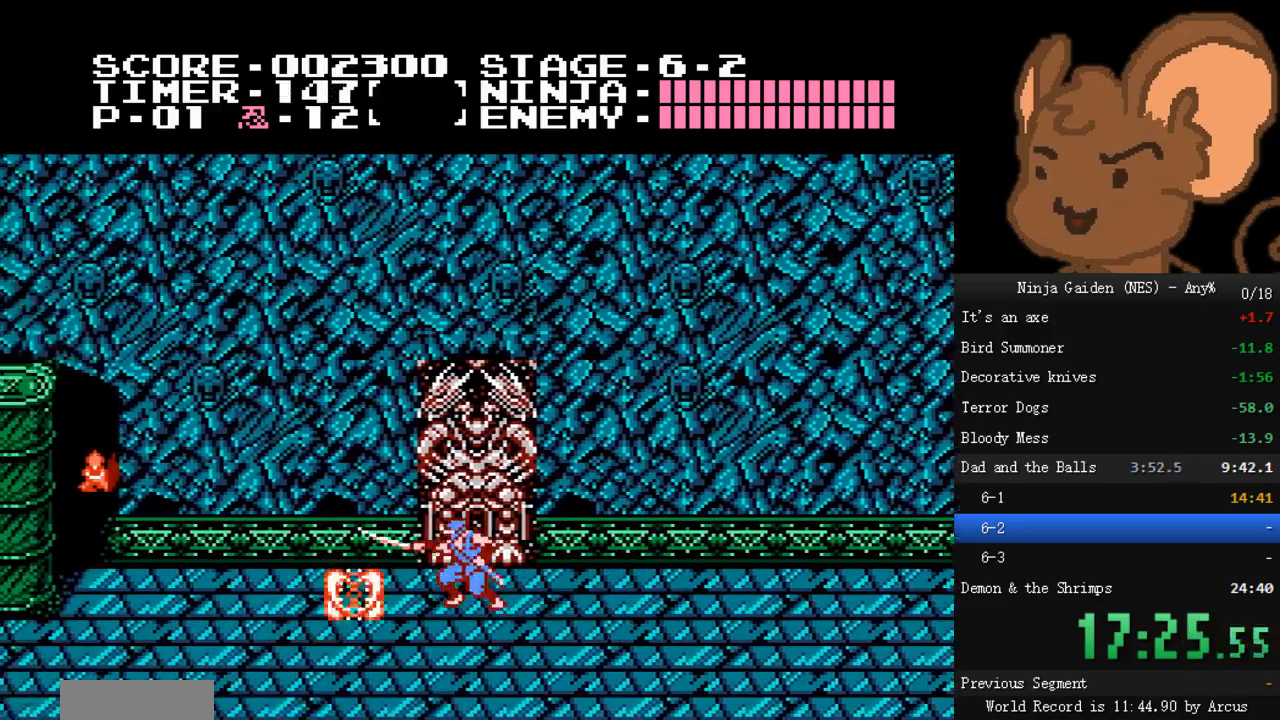
Gameplay with a controller (Nintendo layout); each line is a JSON object with the inputs held at the frame after it (dt_ms = milliseconds from this image to that frame). "events" lists button and stick changes between this image and that frame as [ms after this image, input, new state], when the widget could be followed in between. Not read: L3 R3.
{"dt_ms": 500, "buttons": ["DPAD_LEFT"], "events": [[133, "B", "up"], [167, "A", "up"], [433, "A", "down"], [467, "A", "up"]]}
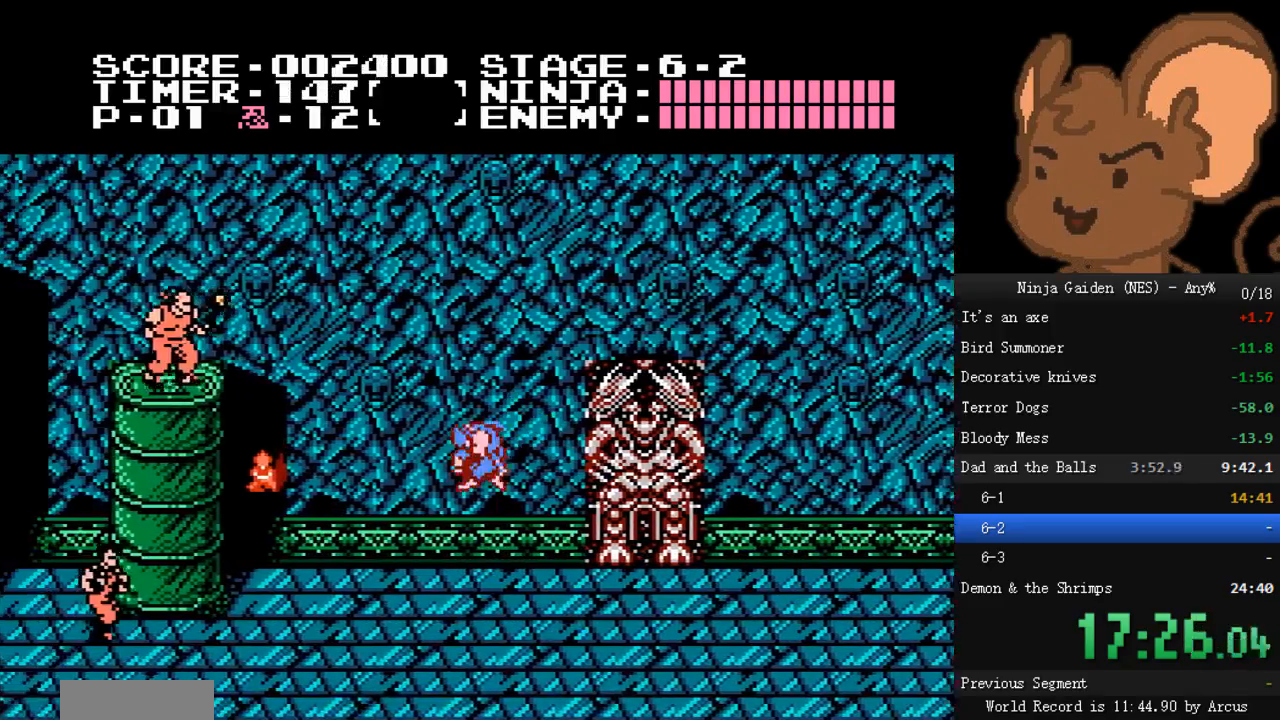
{"dt_ms": 500, "buttons": ["A", "B", "DPAD_LEFT"], "events": [[300, "A", "down"], [467, "B", "down"]]}
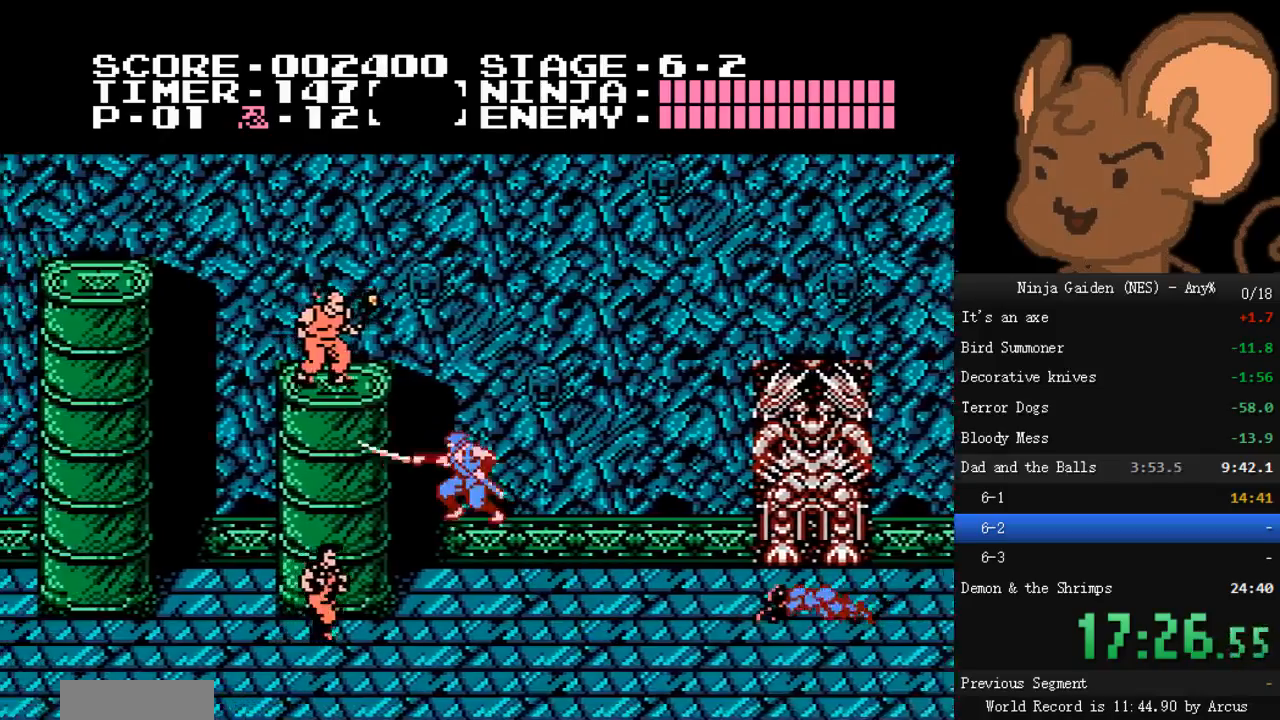
{"dt_ms": 500, "buttons": ["A", "DPAD_RIGHT"], "events": [[133, "B", "up"], [267, "DPAD_LEFT", "up"], [267, "DPAD_RIGHT", "down"]]}
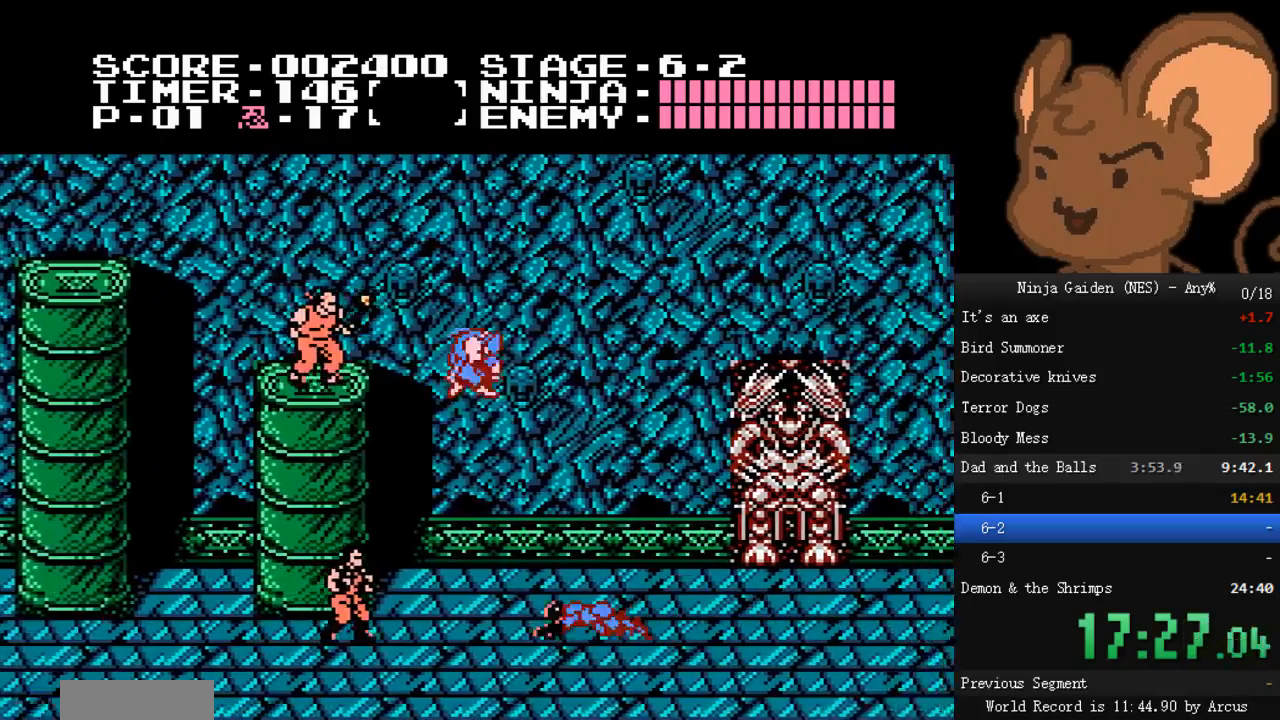
{"dt_ms": 1000, "buttons": ["DPAD_RIGHT"]}
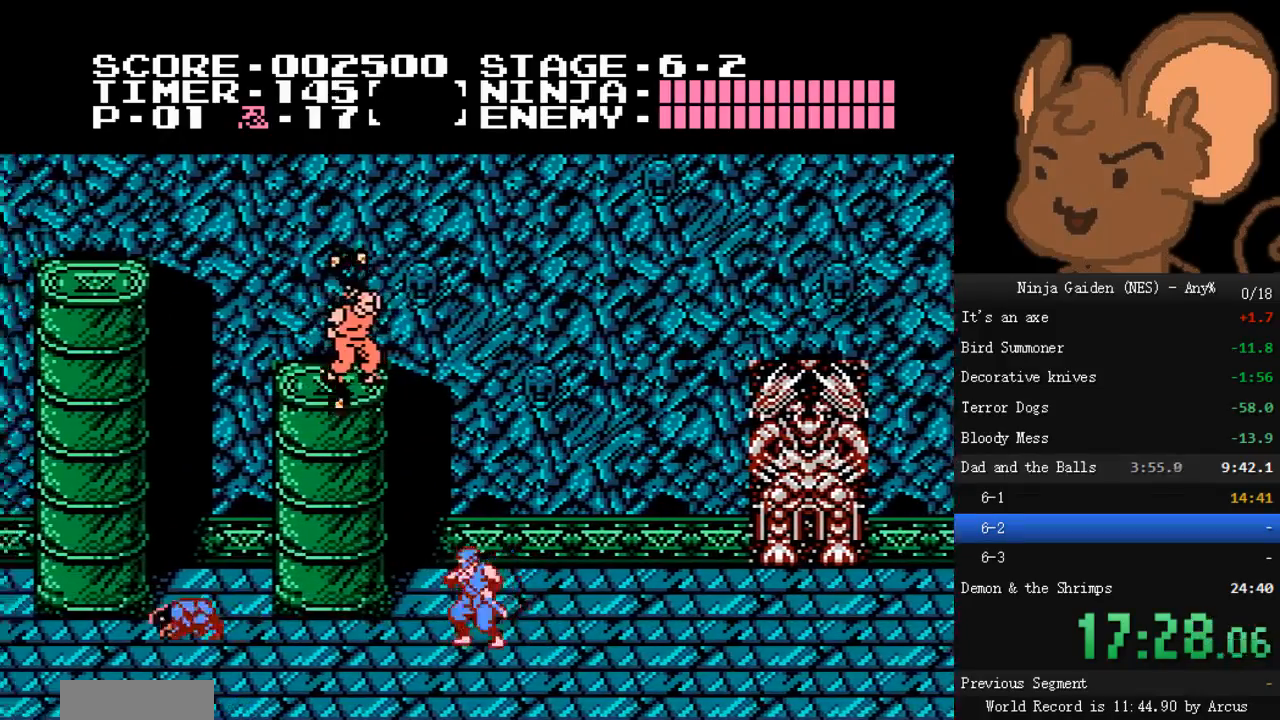
{"dt_ms": 500, "buttons": ["DPAD_LEFT"], "events": [[100, "DPAD_RIGHT", "up"], [133, "DPAD_LEFT", "down"]]}
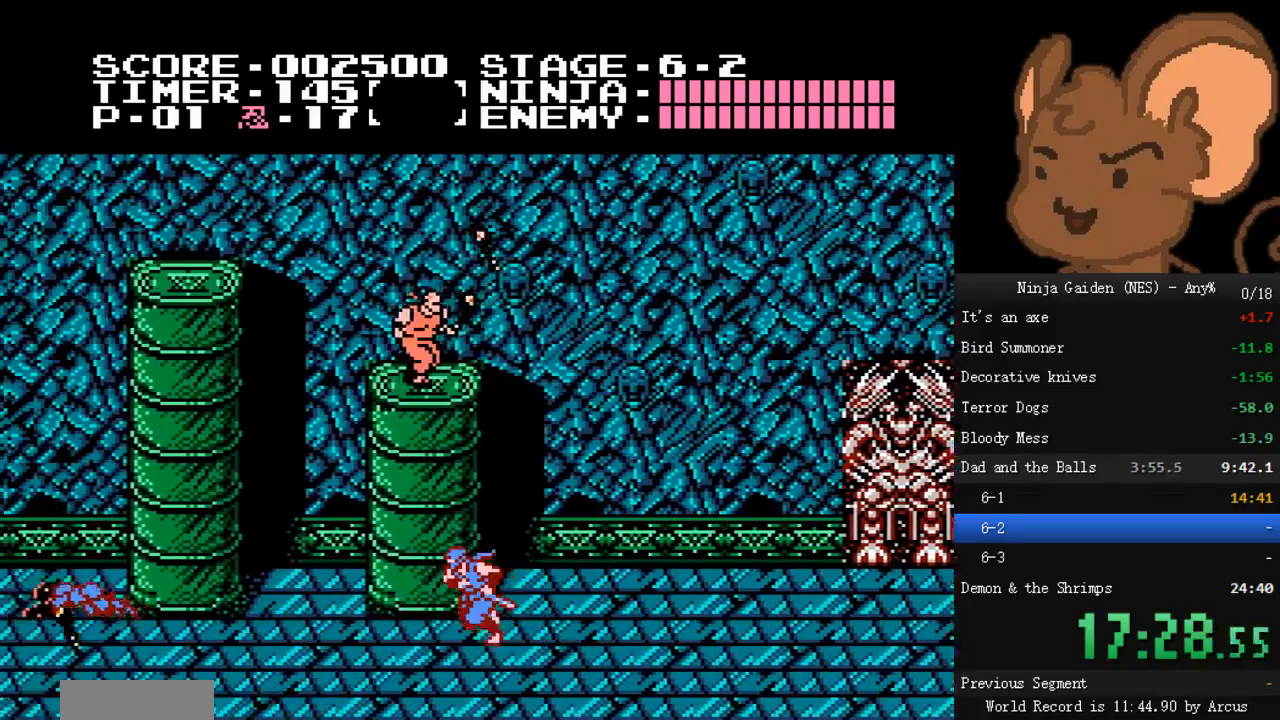
{"dt_ms": 500, "buttons": ["DPAD_LEFT"], "events": [[233, "A", "down"], [267, "A", "up"]]}
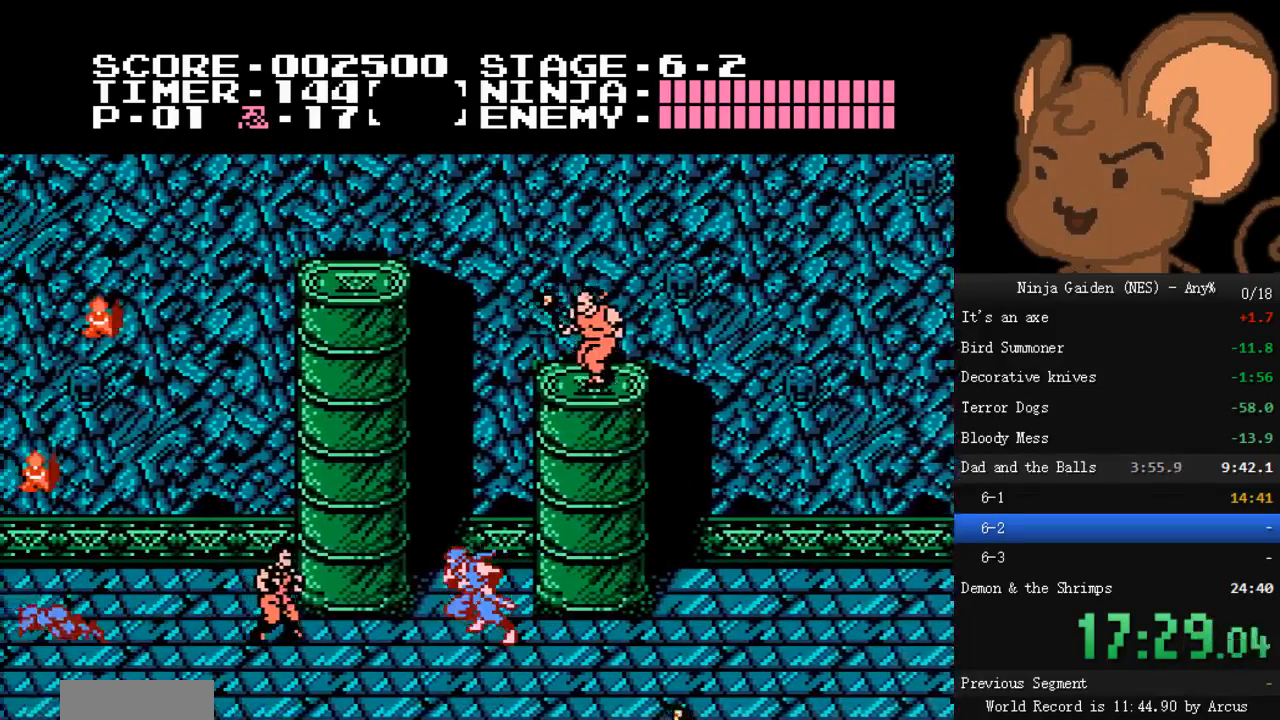
{"dt_ms": 500, "buttons": ["DPAD_LEFT"], "events": [[167, "A", "down"], [167, "B", "down"], [300, "A", "up"], [300, "B", "up"]]}
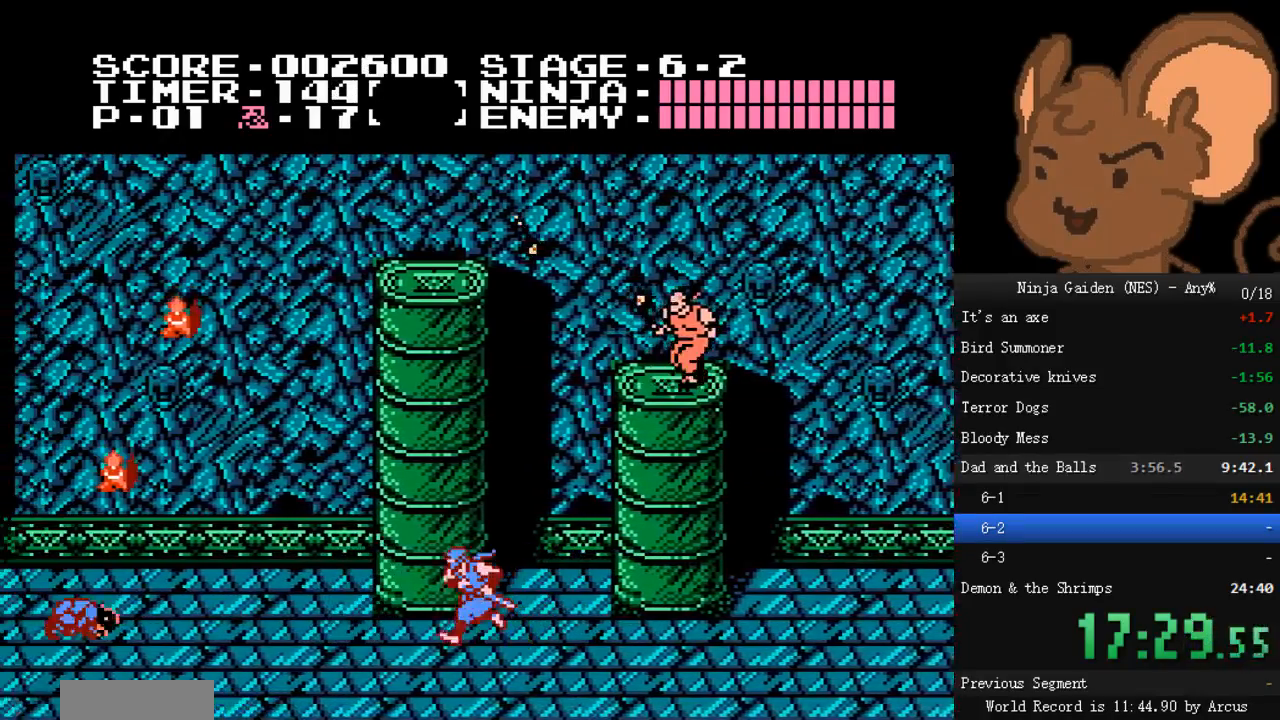
{"dt_ms": 500, "buttons": ["A", "DPAD_LEFT"], "events": [[133, "A", "down"]]}
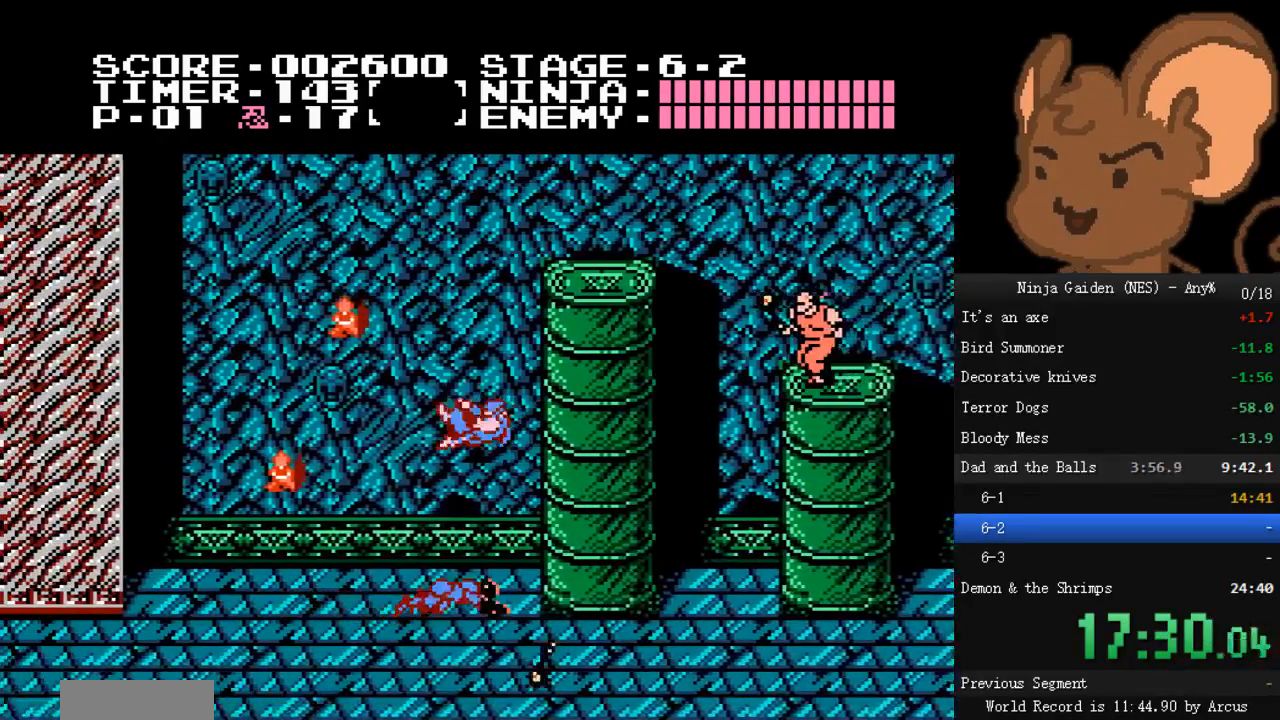
{"dt_ms": 500, "buttons": ["A", "B", "DPAD_RIGHT"], "events": [[100, "A", "up"], [133, "B", "down"], [267, "B", "up"], [433, "A", "down"], [467, "DPAD_LEFT", "up"], [467, "DPAD_RIGHT", "down"], [500, "B", "down"]]}
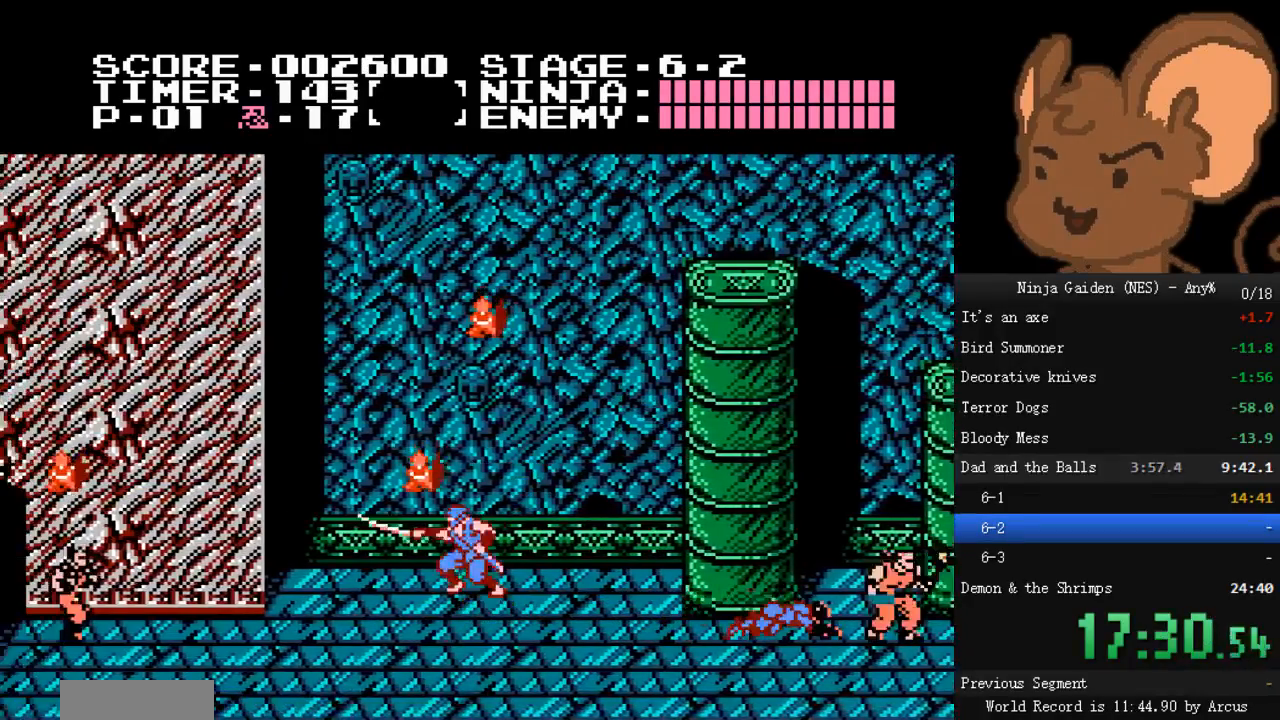
{"dt_ms": 500, "buttons": ["DPAD_LEFT"], "events": [[133, "A", "up"], [133, "B", "up"], [133, "DPAD_RIGHT", "up"], [200, "DPAD_LEFT", "down"], [233, "A", "down"], [233, "B", "down"], [300, "A", "up"], [300, "B", "up"], [400, "B", "down"], [500, "B", "up"]]}
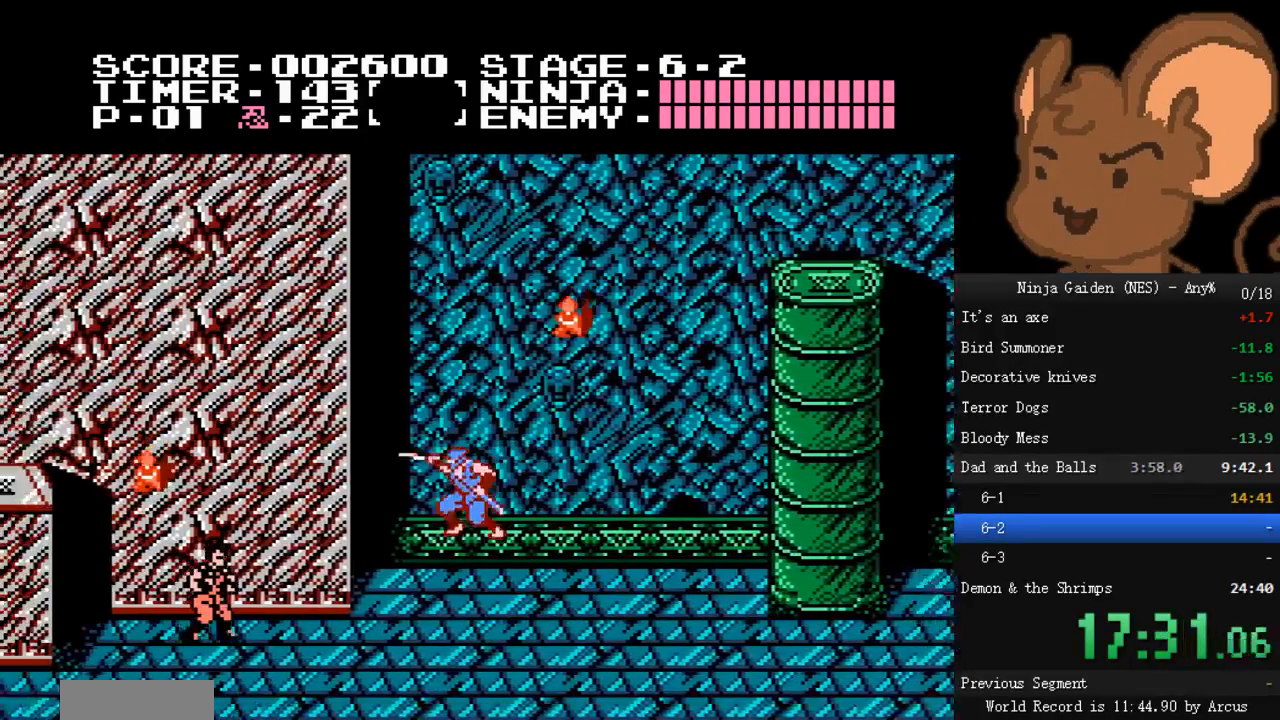
{"dt_ms": 500, "buttons": ["DPAD_LEFT"], "events": [[333, "A", "down"], [333, "B", "down"], [500, "A", "up"], [500, "B", "up"]]}
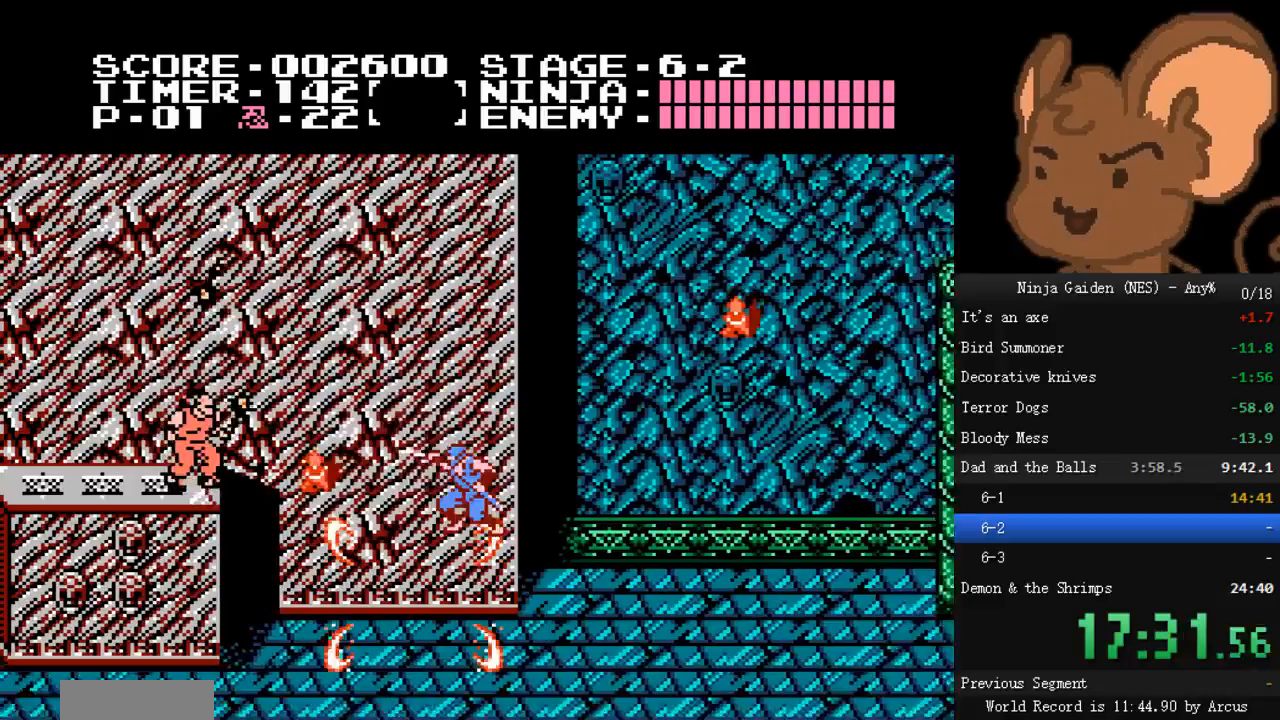
{"dt_ms": 500, "buttons": [], "events": [[267, "B", "down"], [367, "B", "up"], [400, "DPAD_LEFT", "up"]]}
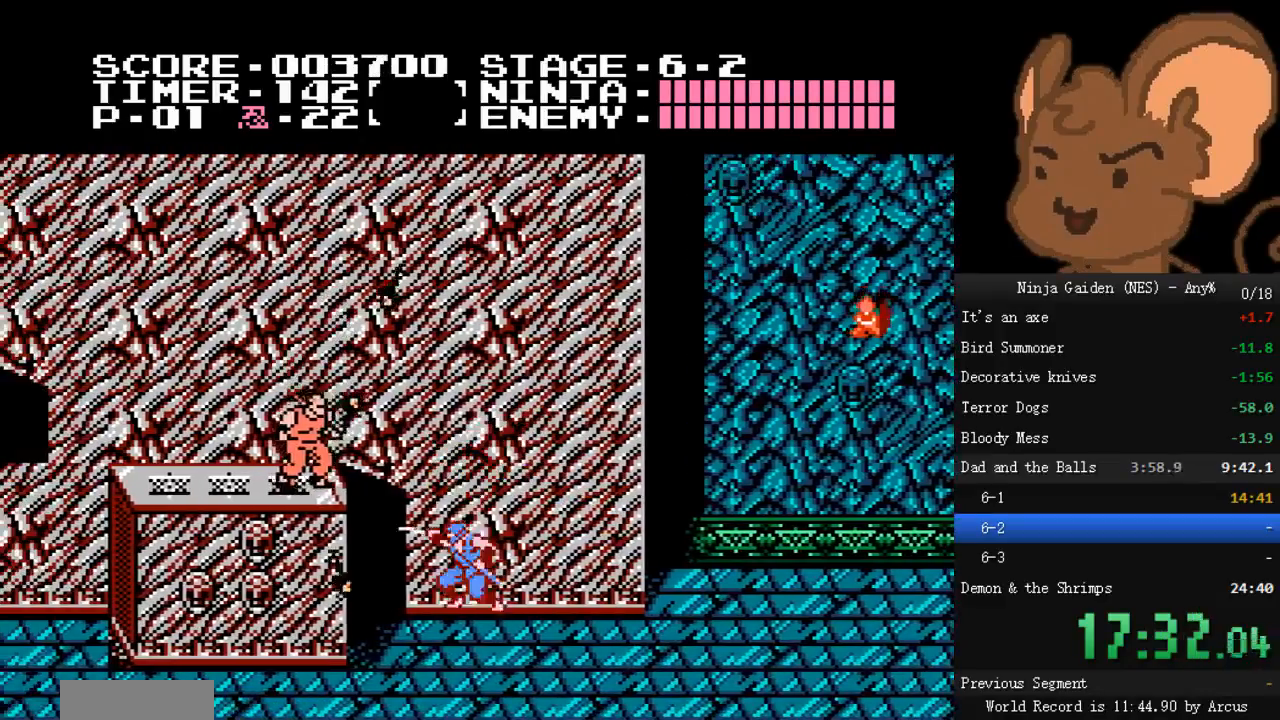
{"dt_ms": 500, "buttons": ["A", "B", "DPAD_LEFT"], "events": [[133, "A", "down"], [167, "DPAD_LEFT", "down"], [400, "B", "down"]]}
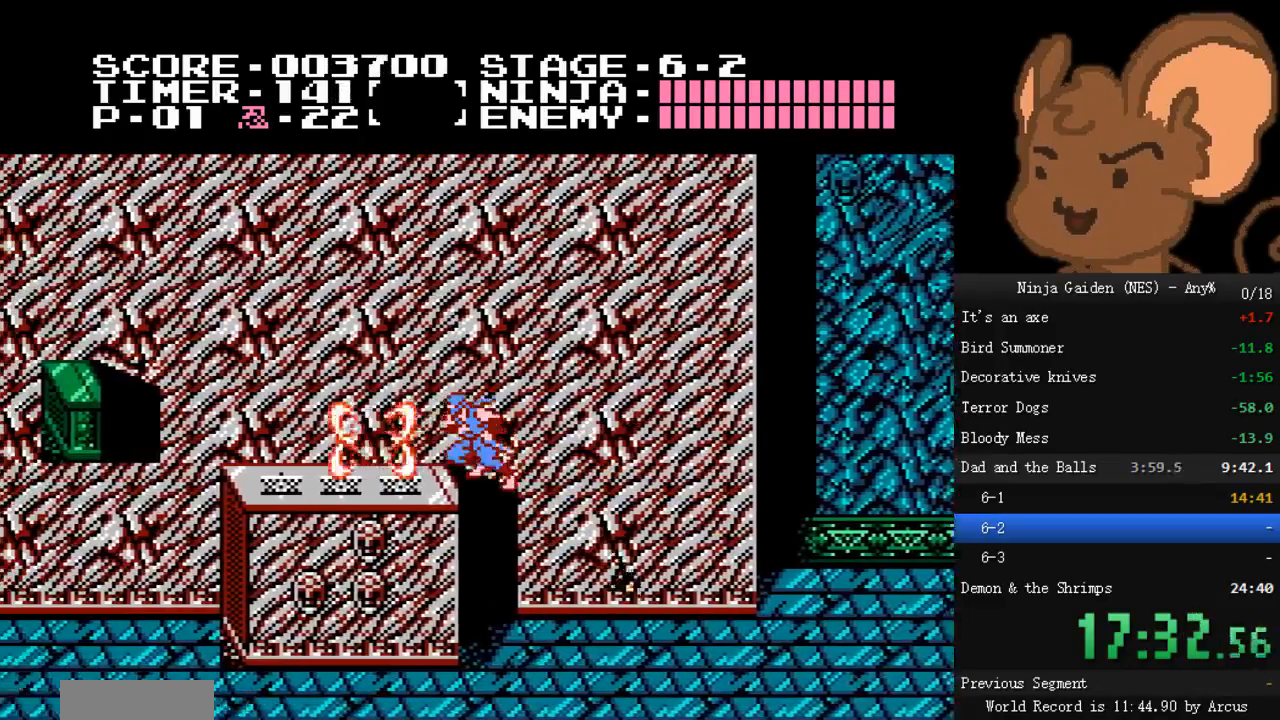
{"dt_ms": 500, "buttons": ["DPAD_LEFT"], "events": [[100, "A", "up"], [133, "B", "up"]]}
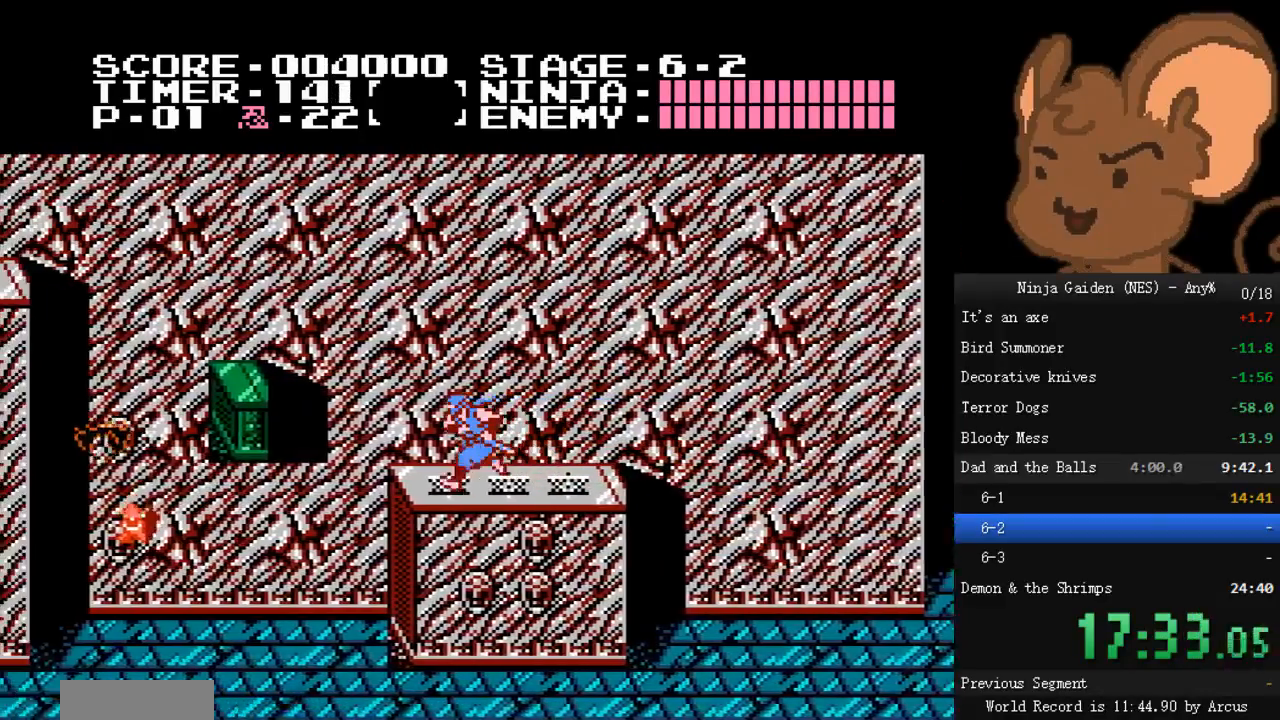
{"dt_ms": 500, "buttons": ["B", "DPAD_LEFT"], "events": [[167, "A", "down"], [200, "A", "up"], [500, "B", "down"]]}
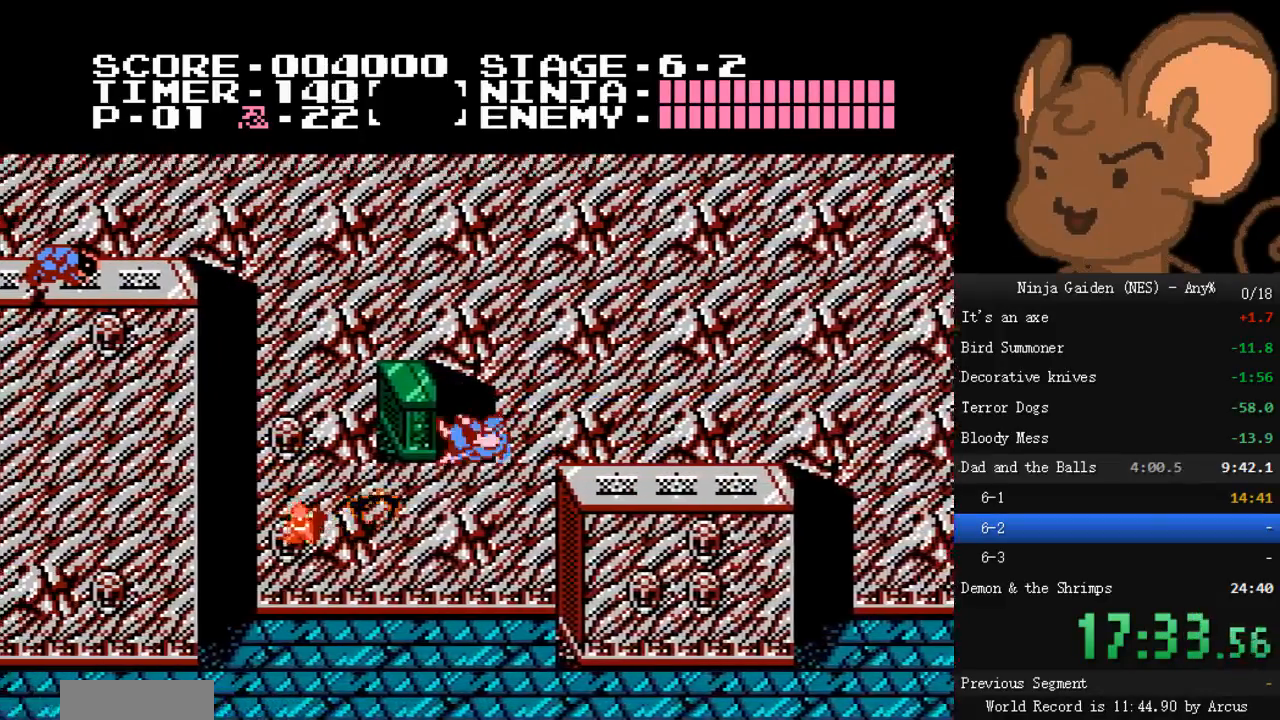
{"dt_ms": 500, "buttons": ["A", "B", "DPAD_LEFT"], "events": [[133, "B", "up"], [333, "A", "down"], [400, "B", "down"]]}
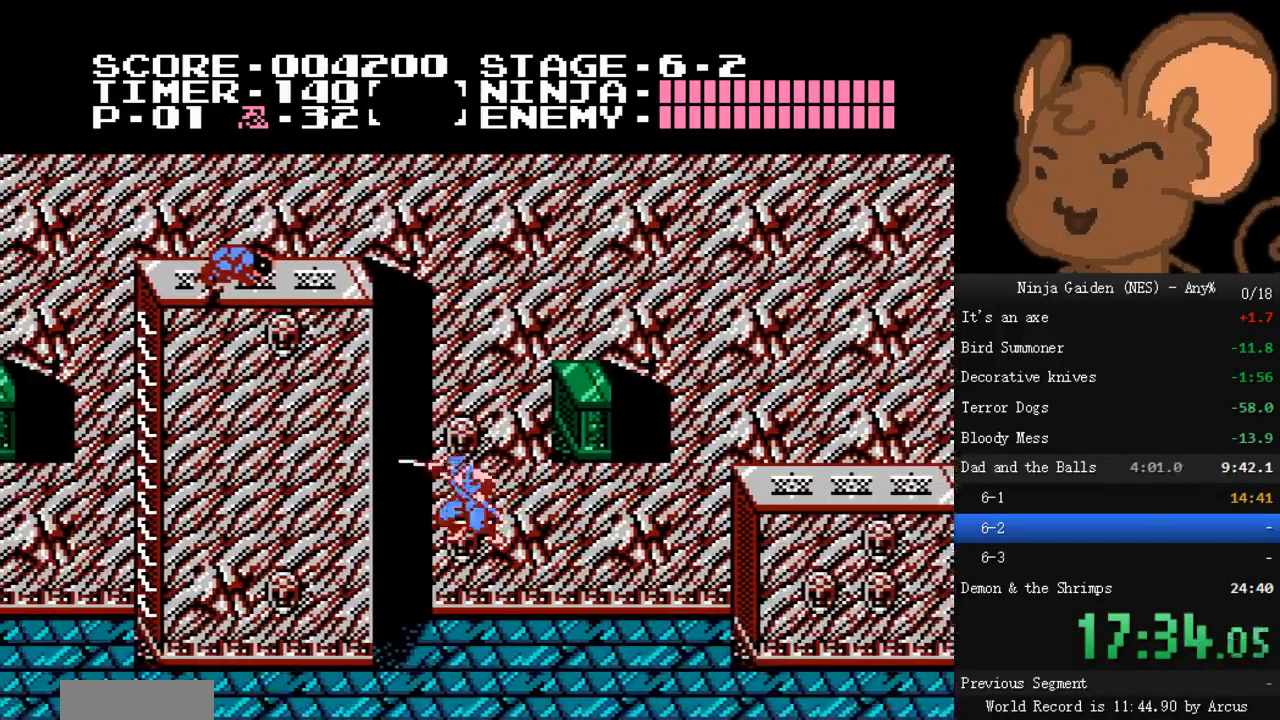
{"dt_ms": 500, "buttons": ["A", "DPAD_LEFT"], "events": [[67, "B", "up"], [400, "DPAD_LEFT", "up"], [400, "DPAD_RIGHT", "down"], [467, "DPAD_RIGHT", "up"], [500, "DPAD_LEFT", "down"]]}
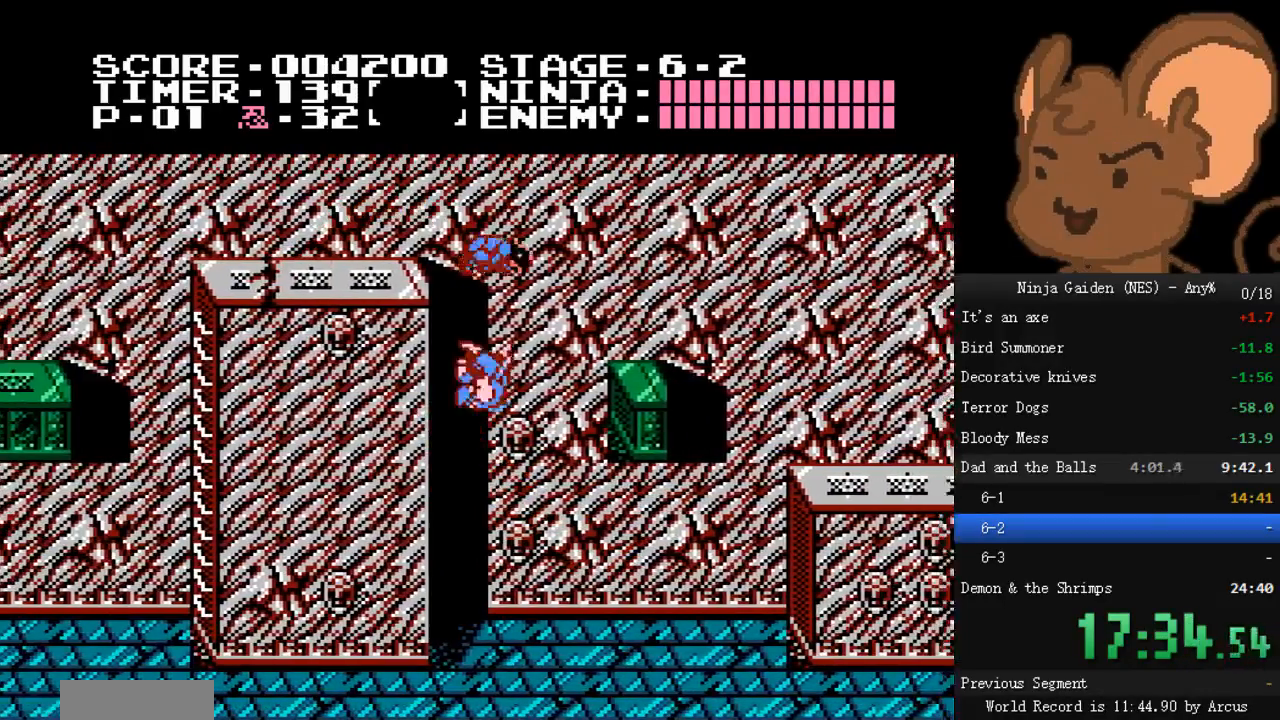
{"dt_ms": 500, "buttons": ["A", "DPAD_LEFT"], "events": [[200, "DPAD_LEFT", "up"], [233, "DPAD_RIGHT", "down"], [267, "DPAD_RIGHT", "up"], [300, "DPAD_LEFT", "down"]]}
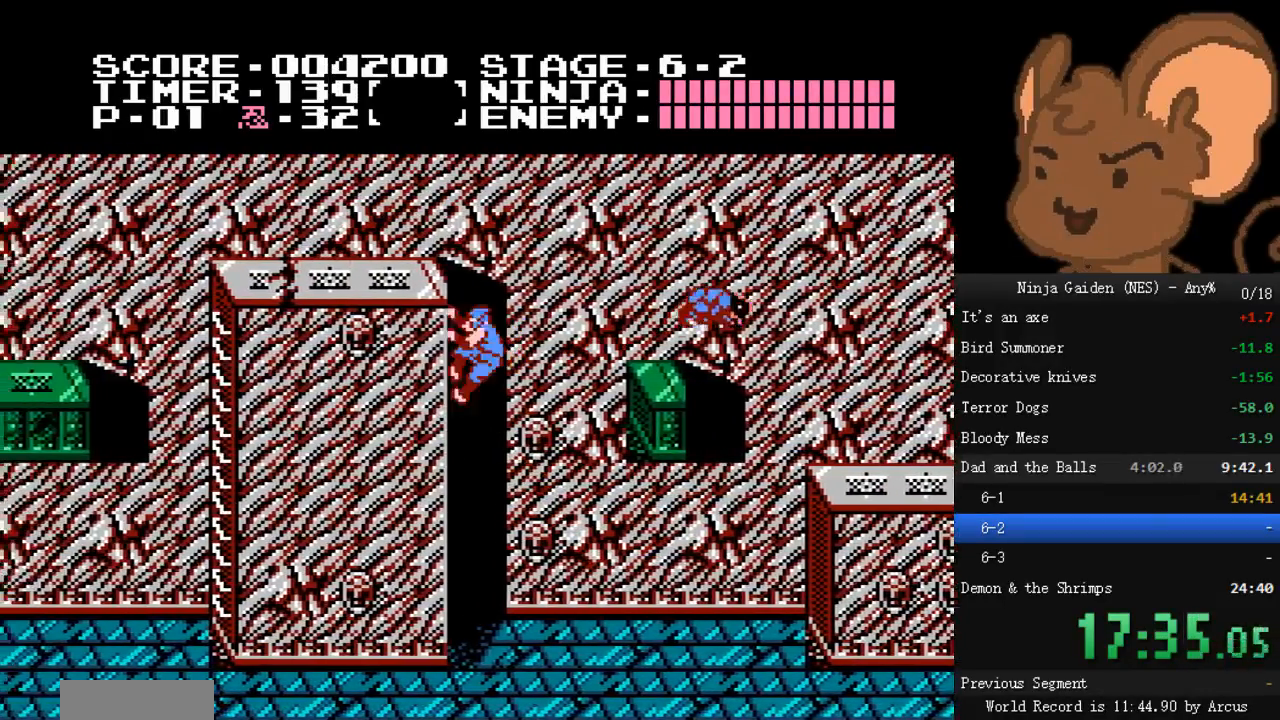
{"dt_ms": 500, "buttons": ["A", "DPAD_LEFT"], "events": [[67, "DPAD_LEFT", "up"], [67, "DPAD_RIGHT", "down"], [133, "DPAD_RIGHT", "up"], [167, "DPAD_LEFT", "down"], [400, "DPAD_LEFT", "up"], [400, "DPAD_RIGHT", "down"], [467, "DPAD_RIGHT", "up"], [500, "DPAD_LEFT", "down"]]}
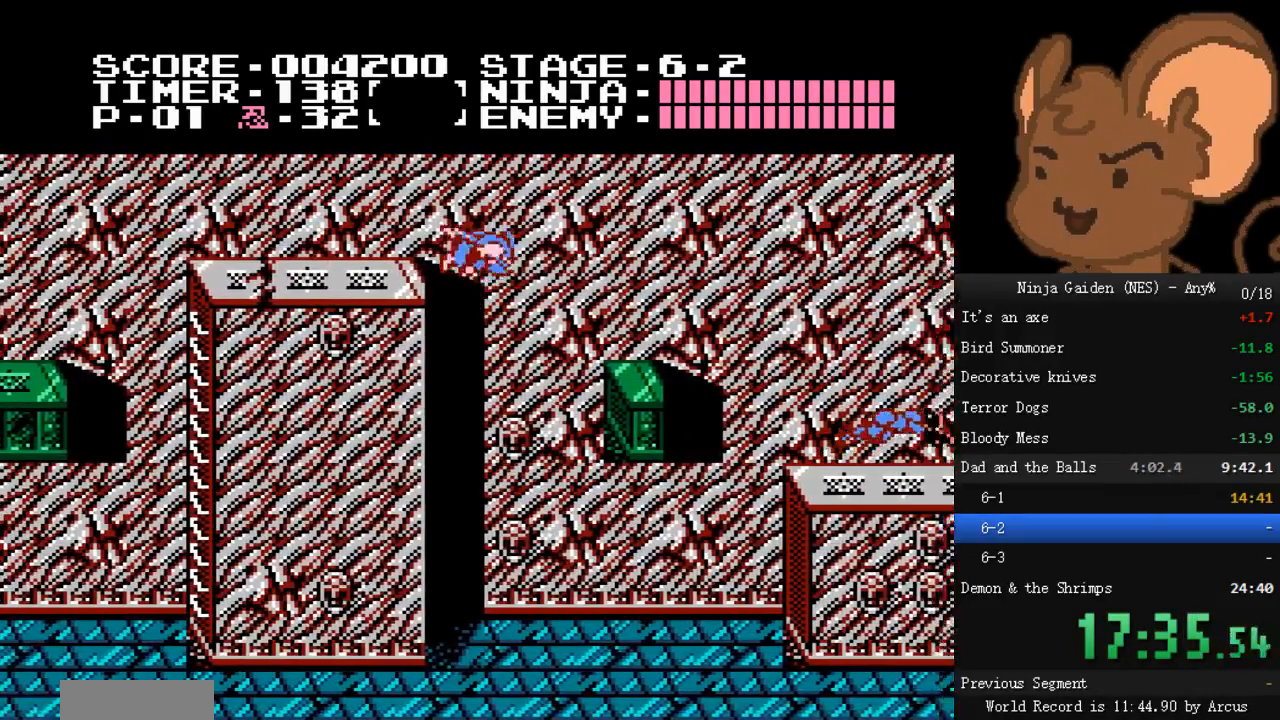
{"dt_ms": 500, "buttons": ["A", "DPAD_LEFT"], "events": [[267, "DPAD_LEFT", "up"], [300, "DPAD_RIGHT", "down"], [333, "DPAD_RIGHT", "up"], [367, "DPAD_LEFT", "down"]]}
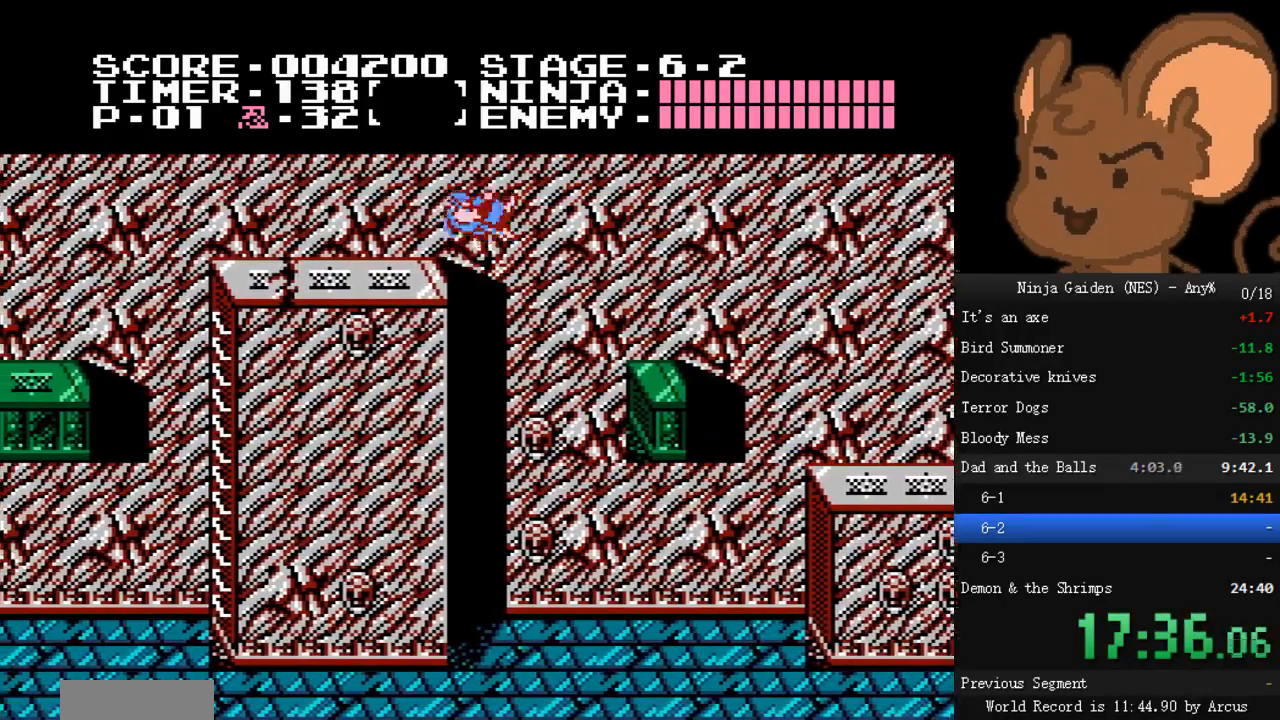
{"dt_ms": 500, "buttons": ["DPAD_LEFT"], "events": [[433, "A", "up"]]}
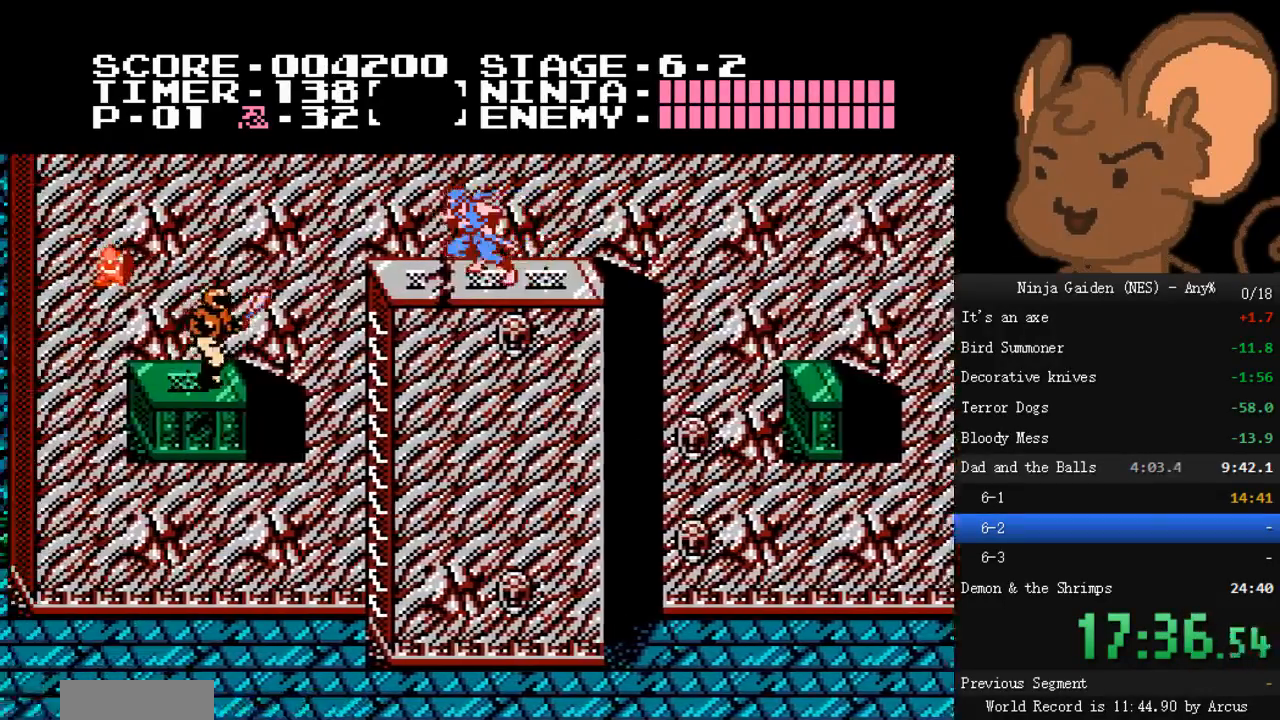
{"dt_ms": 500, "buttons": ["DPAD_LEFT"], "events": []}
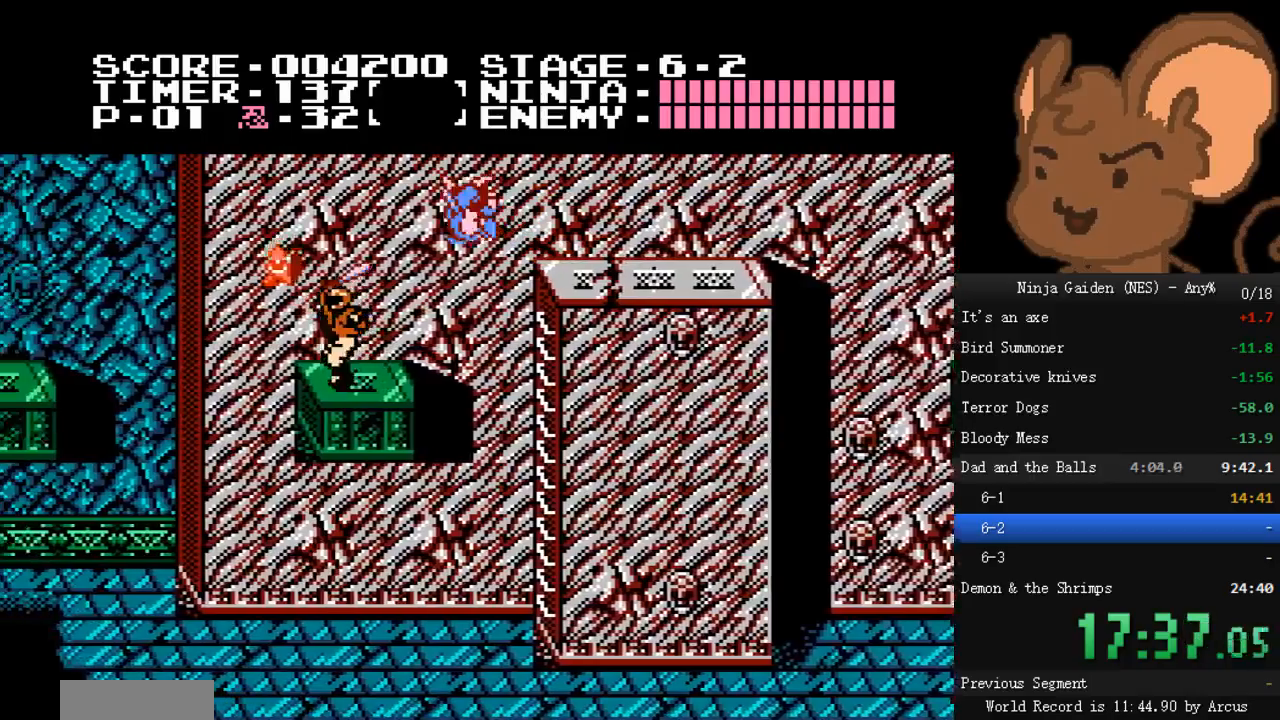
{"dt_ms": 500, "buttons": ["DPAD_LEFT"], "events": [[167, "B", "down"], [300, "B", "up"]]}
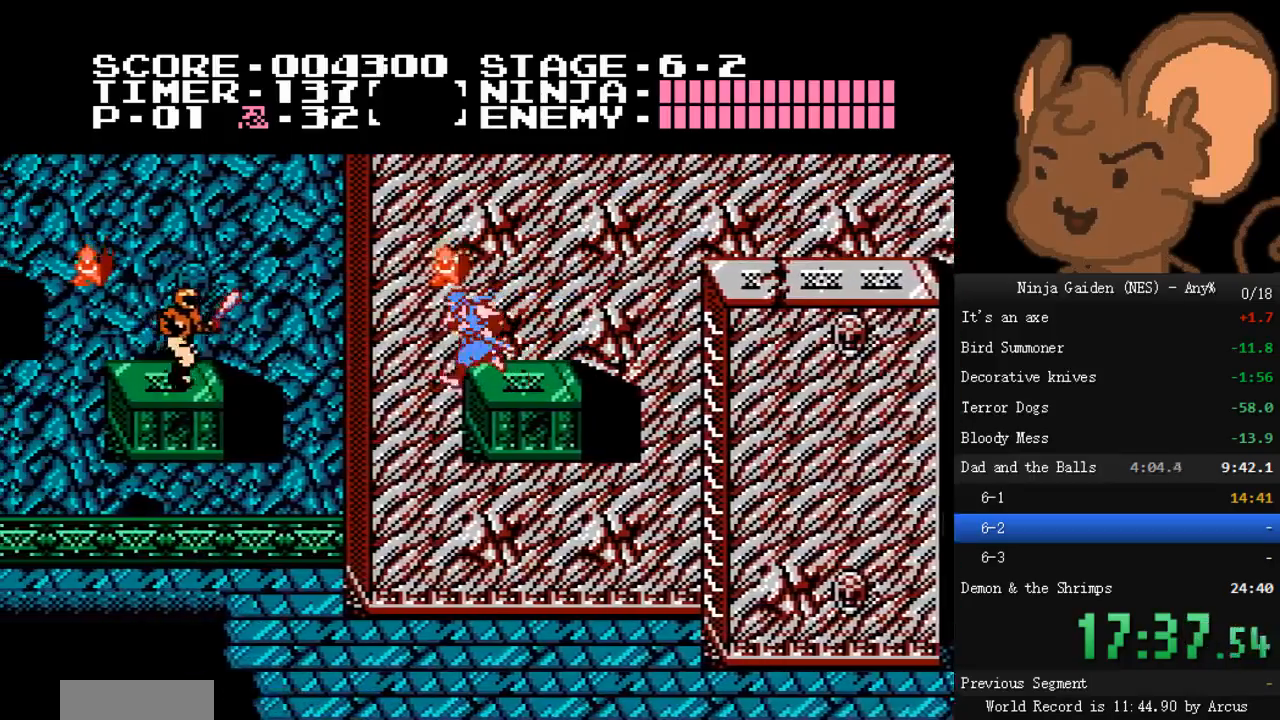
{"dt_ms": 500, "buttons": ["DPAD_LEFT"], "events": [[33, "A", "down"], [133, "B", "down"], [300, "B", "up"], [333, "A", "up"]]}
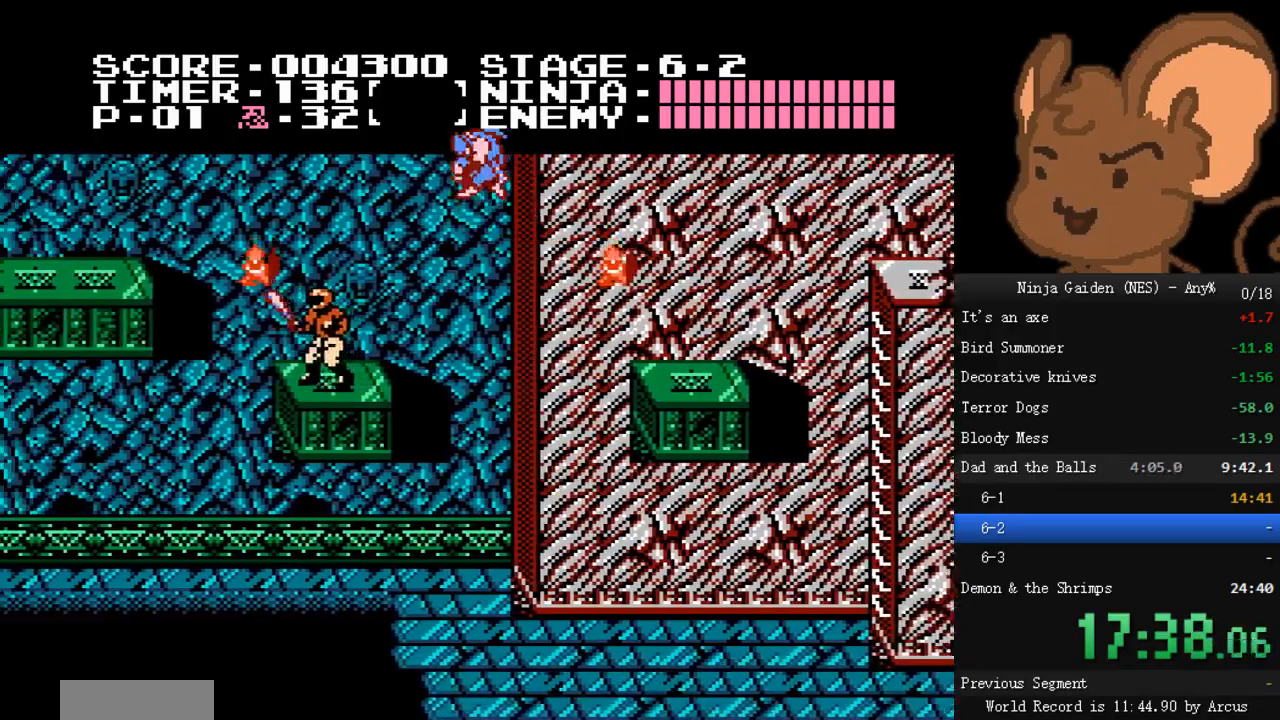
{"dt_ms": 500, "buttons": ["A", "B", "DPAD_LEFT"], "events": [[200, "B", "down"], [333, "B", "up"], [467, "A", "down"], [500, "B", "down"]]}
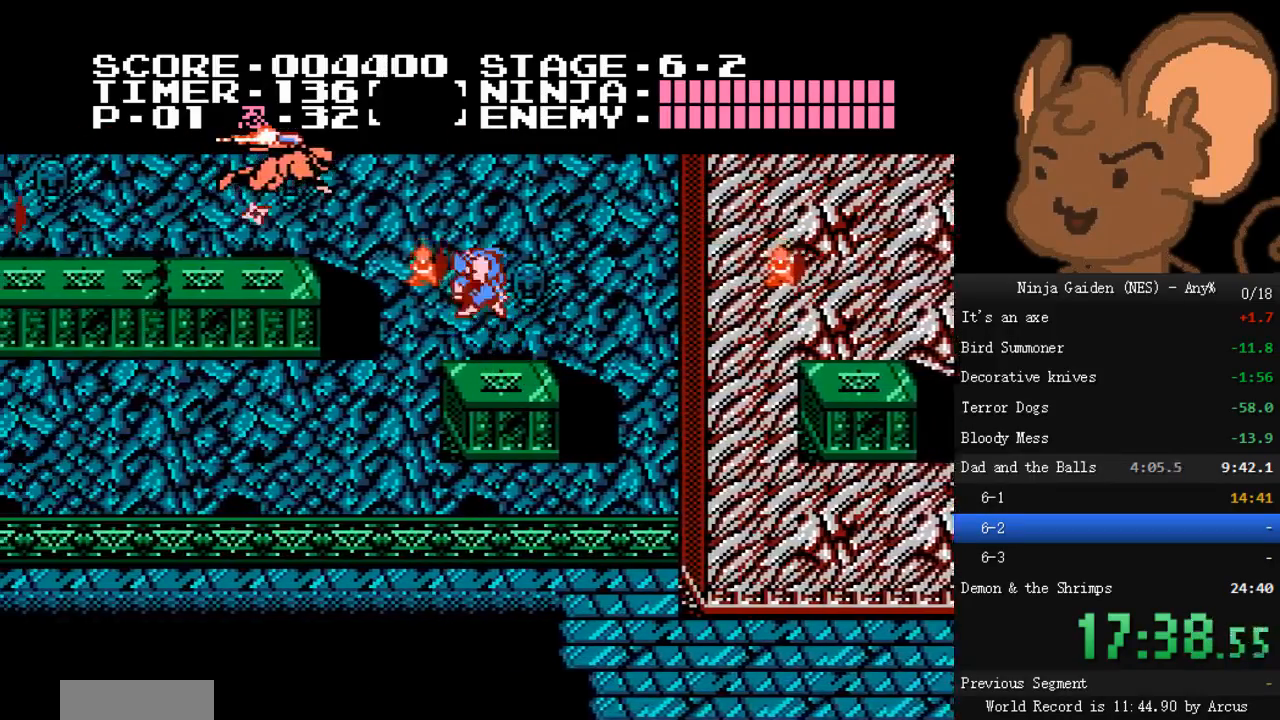
{"dt_ms": 500, "buttons": [], "events": [[300, "A", "up"], [300, "B", "up"], [333, "DPAD_LEFT", "up"]]}
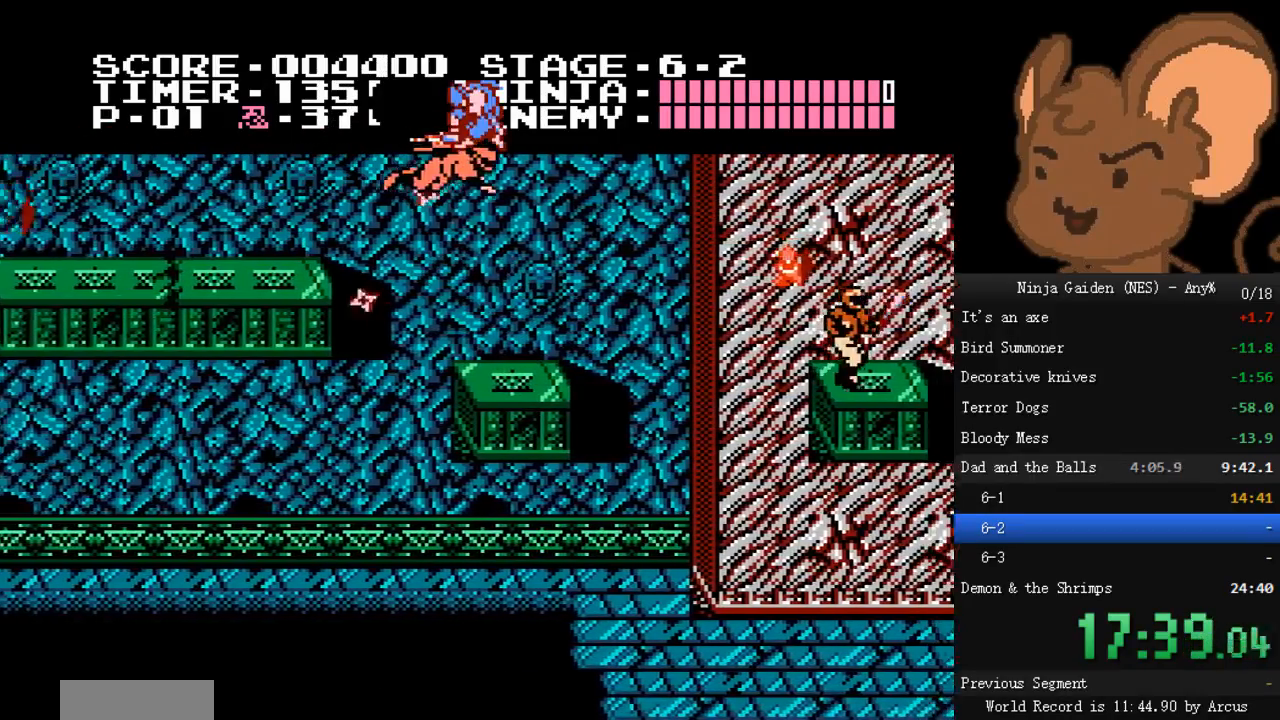
{"dt_ms": 500, "buttons": ["DPAD_LEFT"], "events": [[167, "DPAD_LEFT", "down"]]}
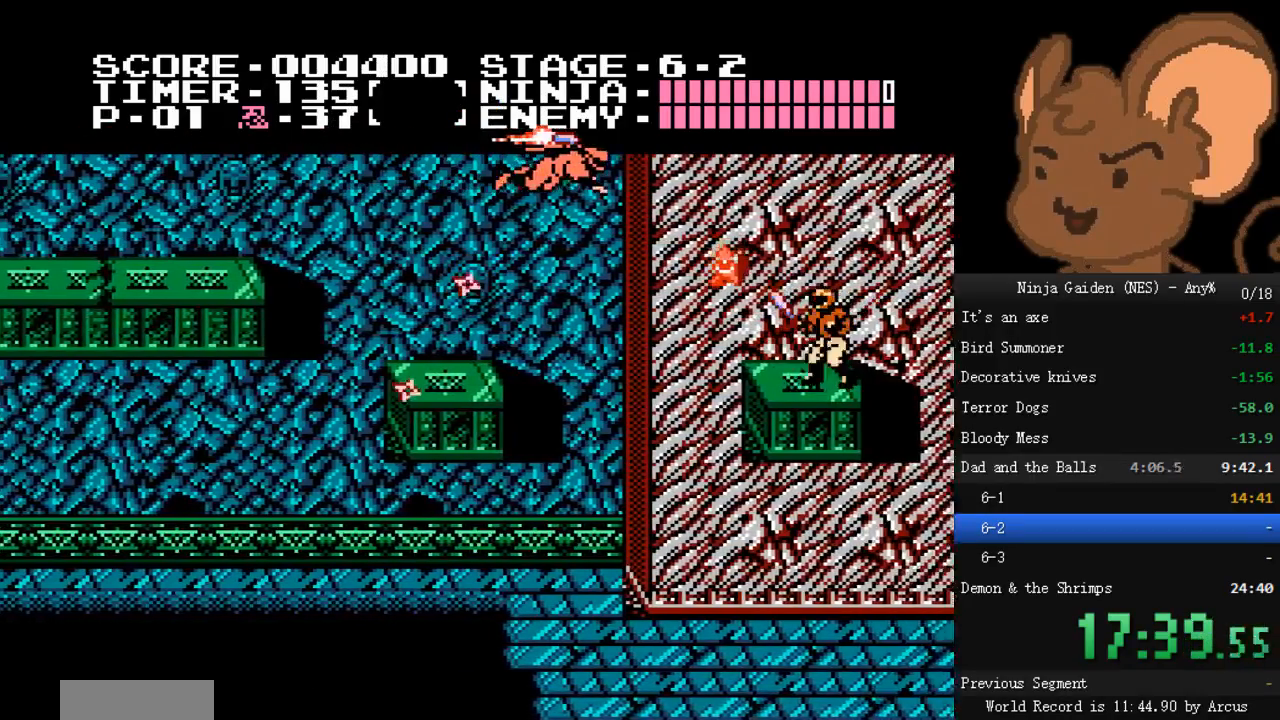
{"dt_ms": 500, "buttons": ["A", "DPAD_LEFT"], "events": [[100, "A", "down"]]}
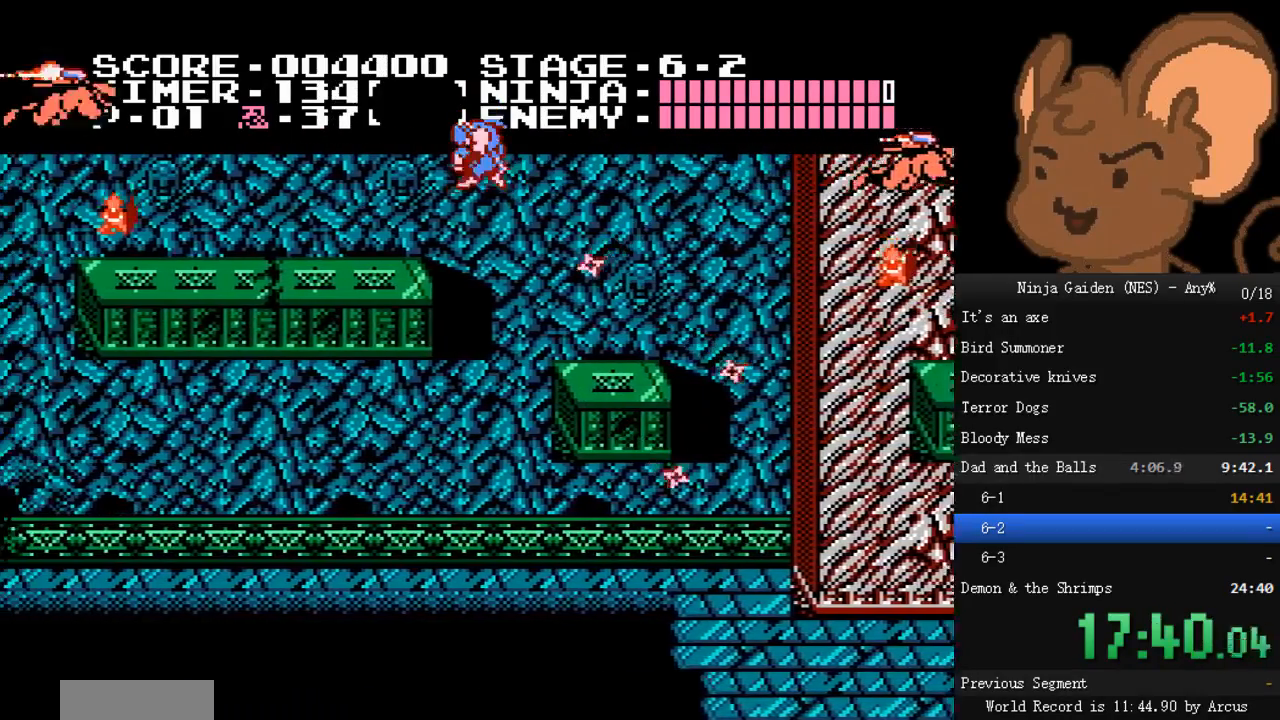
{"dt_ms": 500, "buttons": ["A", "B", "DPAD_LEFT"], "events": [[33, "A", "up"], [300, "A", "down"], [467, "B", "down"]]}
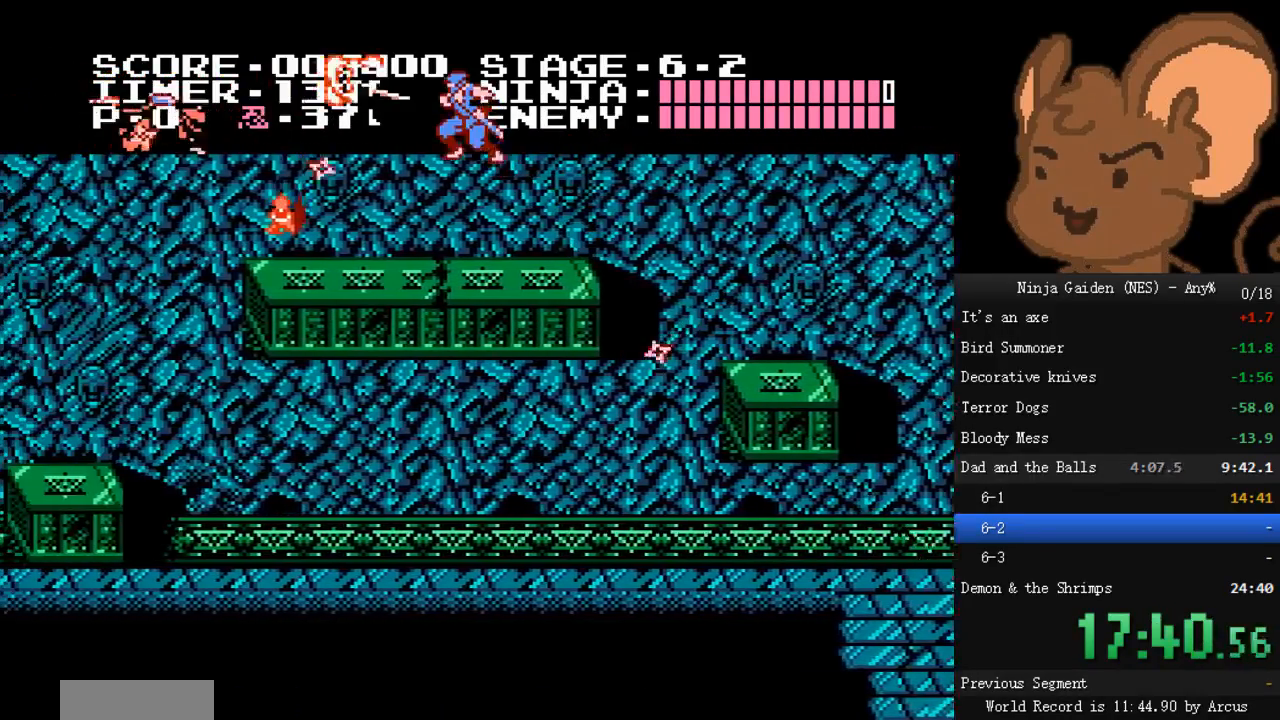
{"dt_ms": 500, "buttons": ["DPAD_LEFT"], "events": [[100, "A", "up"], [133, "B", "up"], [333, "B", "down"], [467, "B", "up"]]}